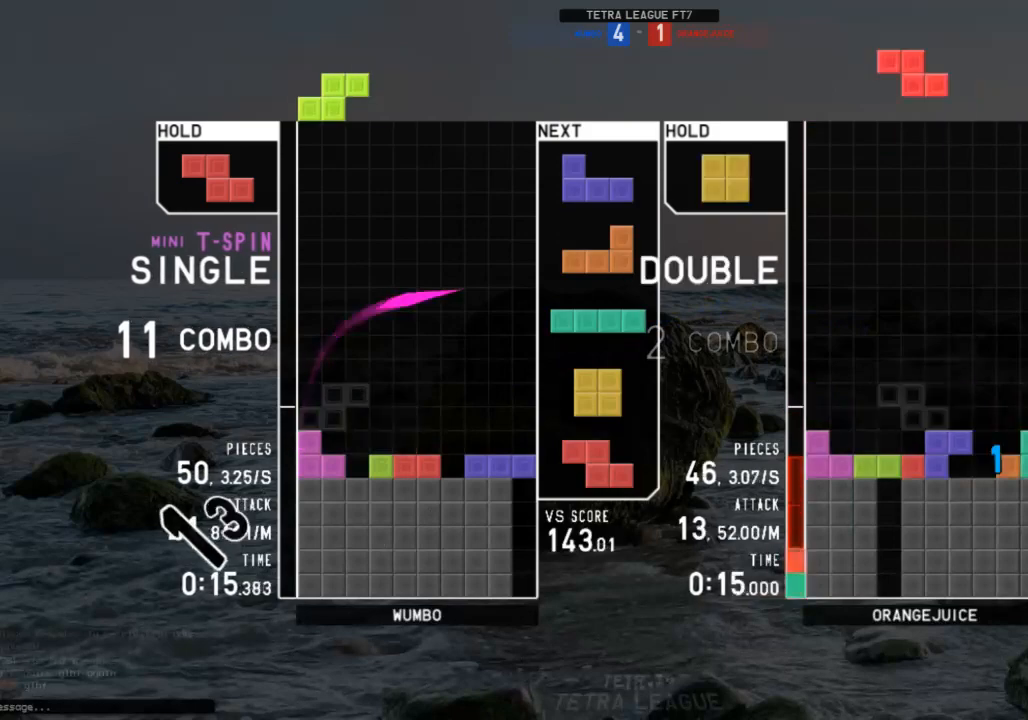
Gameplay with keyboard; each line is a JSON object with the keys held at the frame after it. "events" lists presses ("down") and releases ("up") of "c", "down", "left", "right", "shift", "up", "x" and "z" between this image and that frame as [ms after this image, input, new state], when the widget could be followed in between. No other keys are recorded. Mouse input is not recorded.
{"keys": ["right"], "events": [[100, "down", "down"], [100, "x", "up"], [200, "down", "up"], [233, "c", "down"], [300, "right", "down"], [333, "x", "down"], [400, "c", "up"], [400, "right", "up"], [433, "x", "up"], [467, "right", "down"]]}
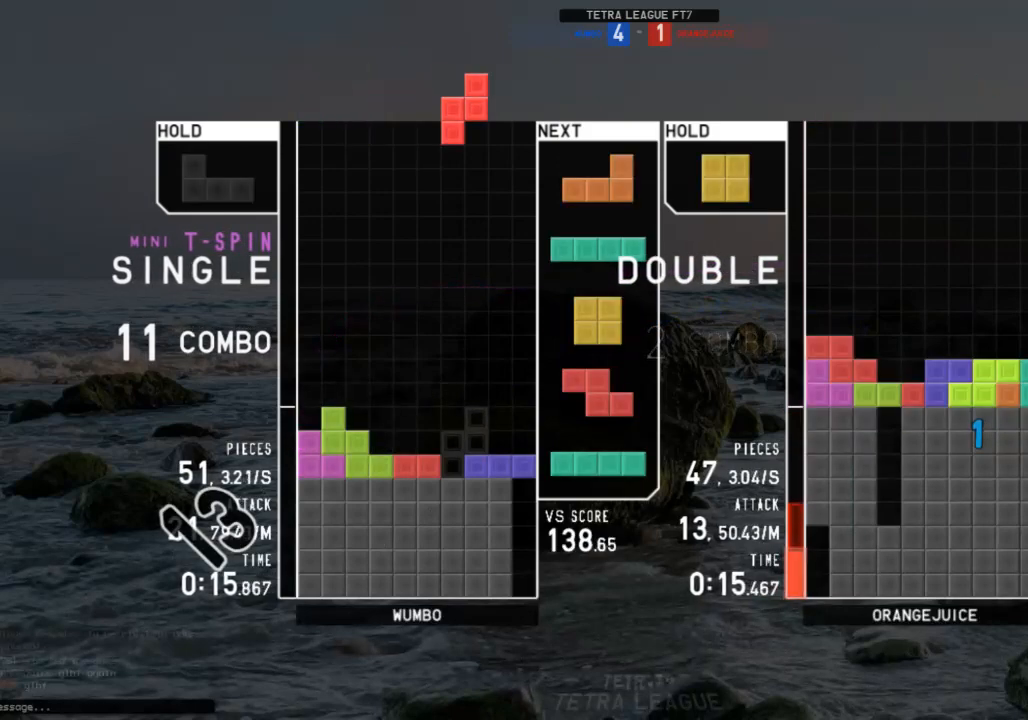
{"keys": [], "events": [[33, "right", "up"], [67, "down", "down"], [133, "down", "up"], [200, "down", "down"], [267, "right", "down"], [300, "down", "up"], [300, "x", "down"], [400, "down", "down"], [400, "right", "up"], [400, "x", "up"], [500, "down", "up"]]}
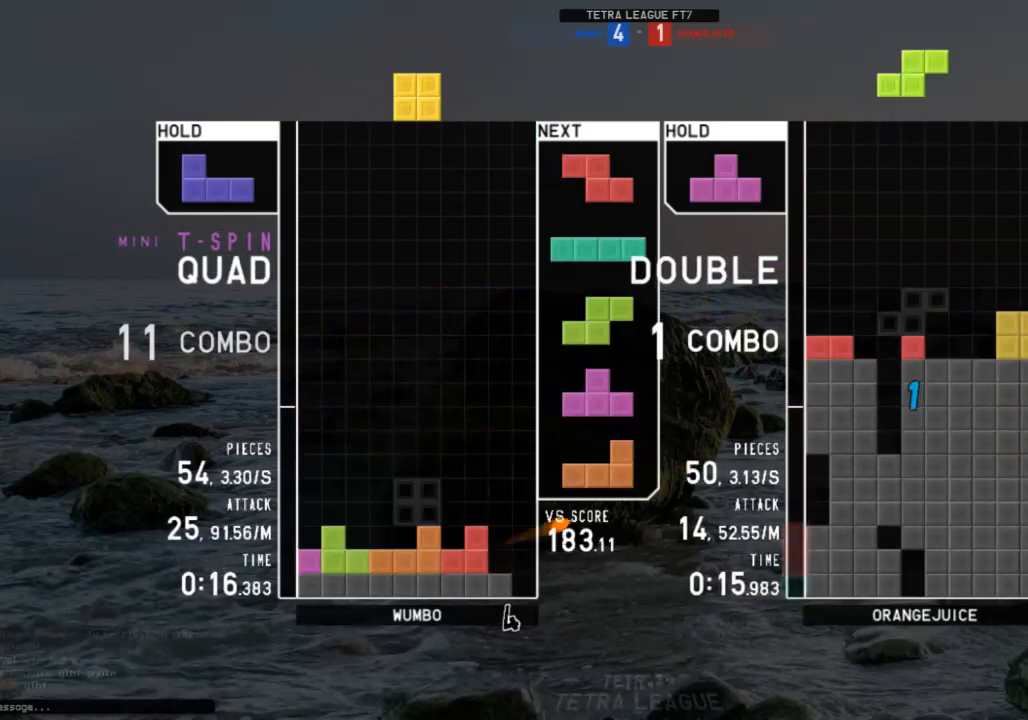
{"keys": ["left", "z"], "events": [[233, "left", "down"], [267, "left", "up"], [367, "down", "down"], [400, "left", "down"], [467, "down", "up"], [500, "z", "down"]]}
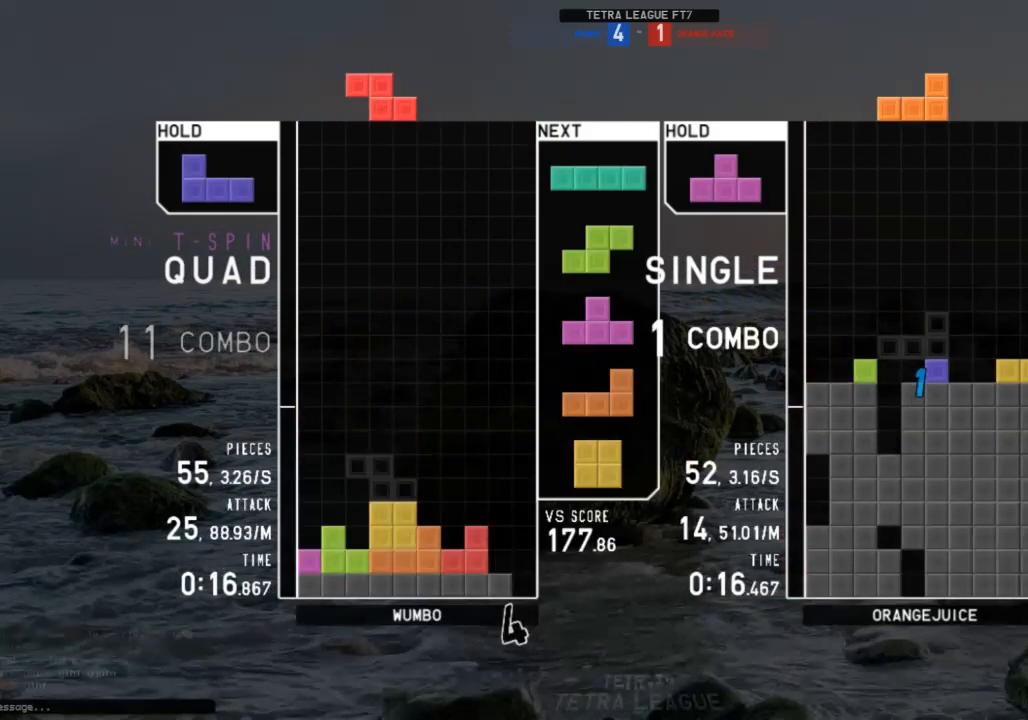
{"keys": ["x"], "events": [[100, "down", "down"], [100, "left", "up"], [100, "z", "up"], [167, "down", "up"], [200, "c", "down"], [233, "left", "down"], [233, "x", "down"], [300, "c", "up"], [300, "left", "up"], [333, "x", "up"], [400, "down", "down"], [400, "left", "down"], [433, "left", "up"], [467, "down", "up"], [467, "x", "down"]]}
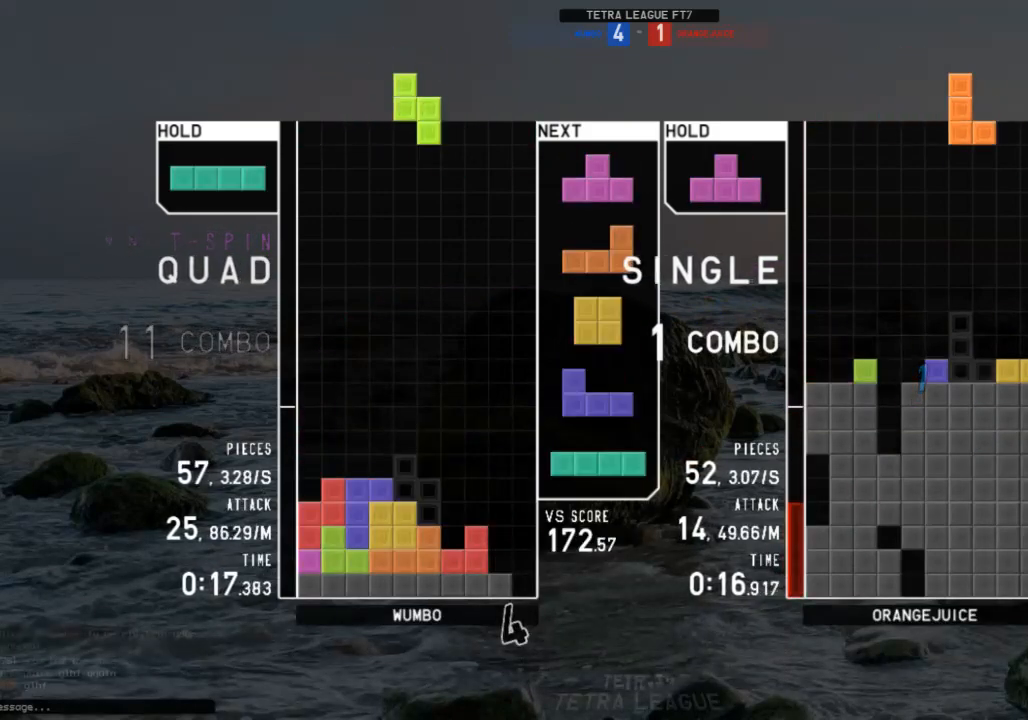
{"keys": ["down", "z"], "events": [[33, "right", "down"], [67, "down", "down"], [67, "x", "up"], [133, "down", "up"], [133, "left", "down"], [133, "right", "up"], [167, "x", "down"], [267, "down", "down"], [267, "left", "up"], [267, "x", "up"], [300, "right", "down"], [367, "down", "up"], [433, "right", "up"], [433, "z", "down"], [500, "down", "down"]]}
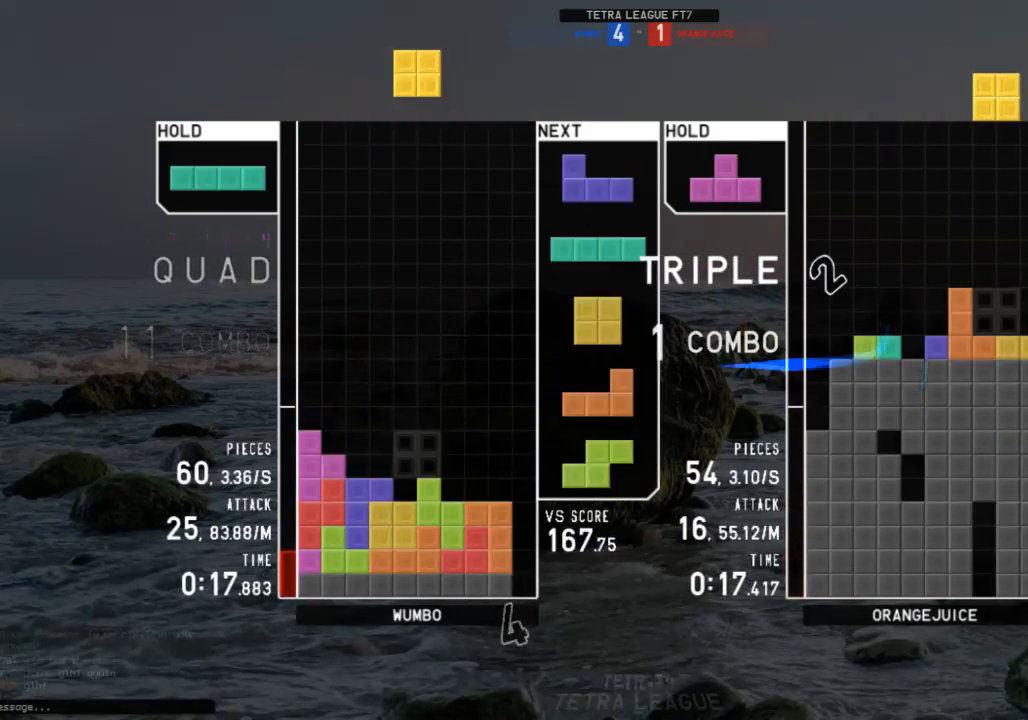
{"keys": [], "events": [[33, "c", "down"], [33, "right", "down"], [33, "z", "up"], [100, "down", "up"], [133, "c", "up"], [133, "x", "down"], [167, "right", "up"], [233, "down", "down"], [233, "right", "down"], [233, "x", "up"], [333, "c", "down"], [333, "down", "up"], [400, "c", "up"], [467, "right", "up"]]}
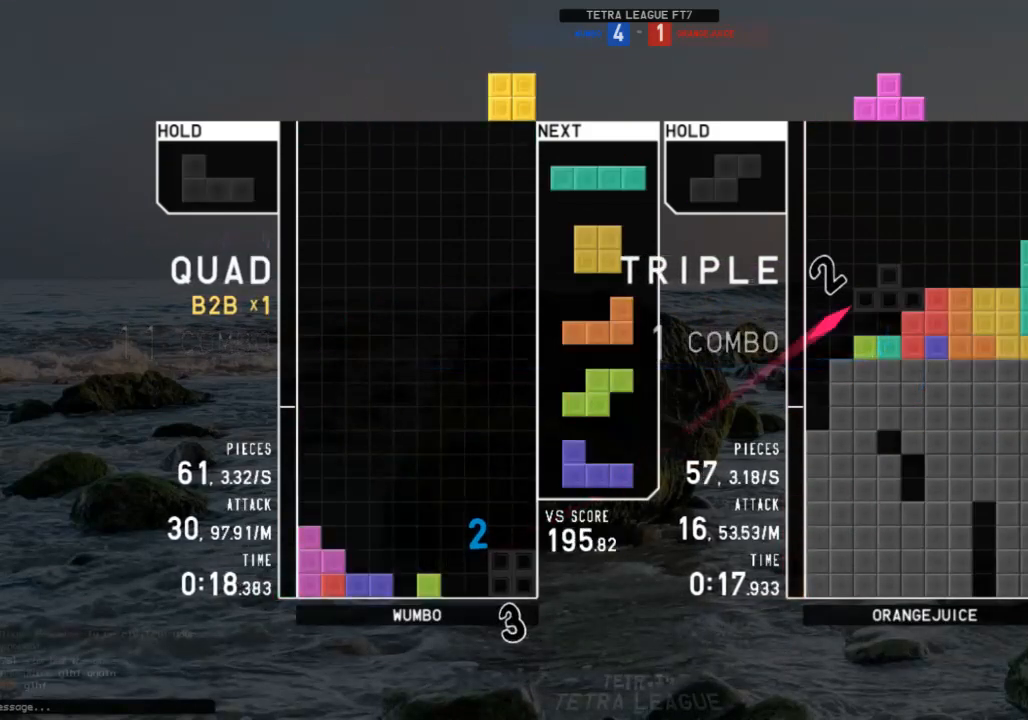
{"keys": ["right"], "events": [[133, "down", "down"], [200, "down", "up"], [300, "right", "down"], [333, "right", "up"], [400, "c", "down"], [433, "right", "down"], [467, "c", "up"]]}
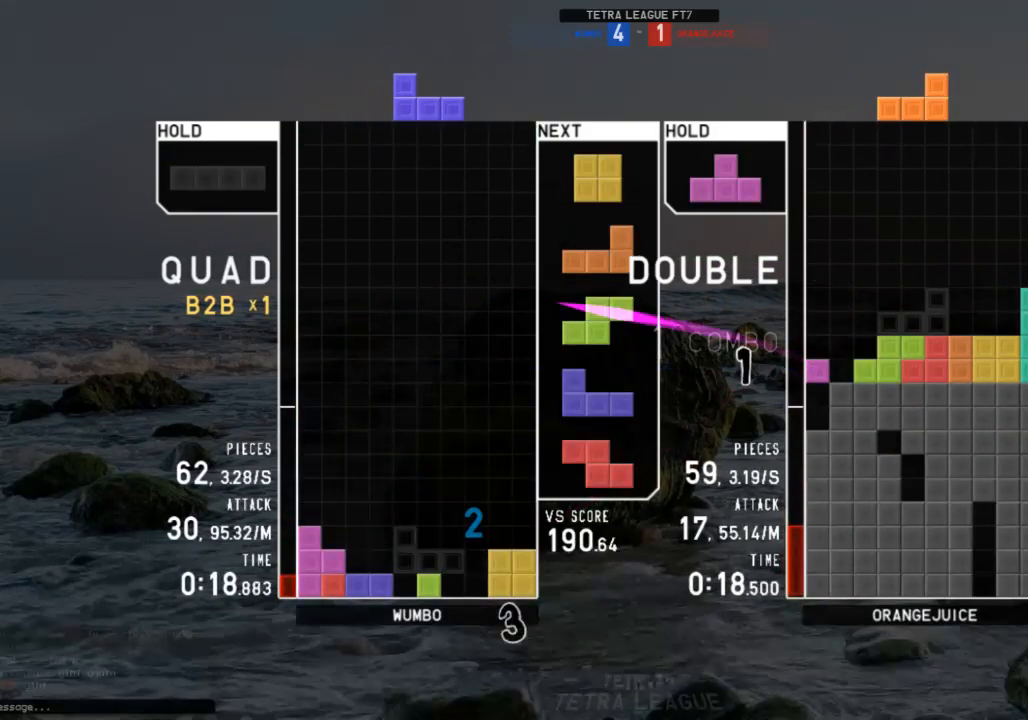
{"keys": [], "events": [[67, "right", "up"], [167, "left", "down"], [167, "z", "down"], [200, "down", "down"], [200, "left", "up"], [200, "z", "up"], [267, "right", "down"], [300, "down", "up"], [400, "right", "up"]]}
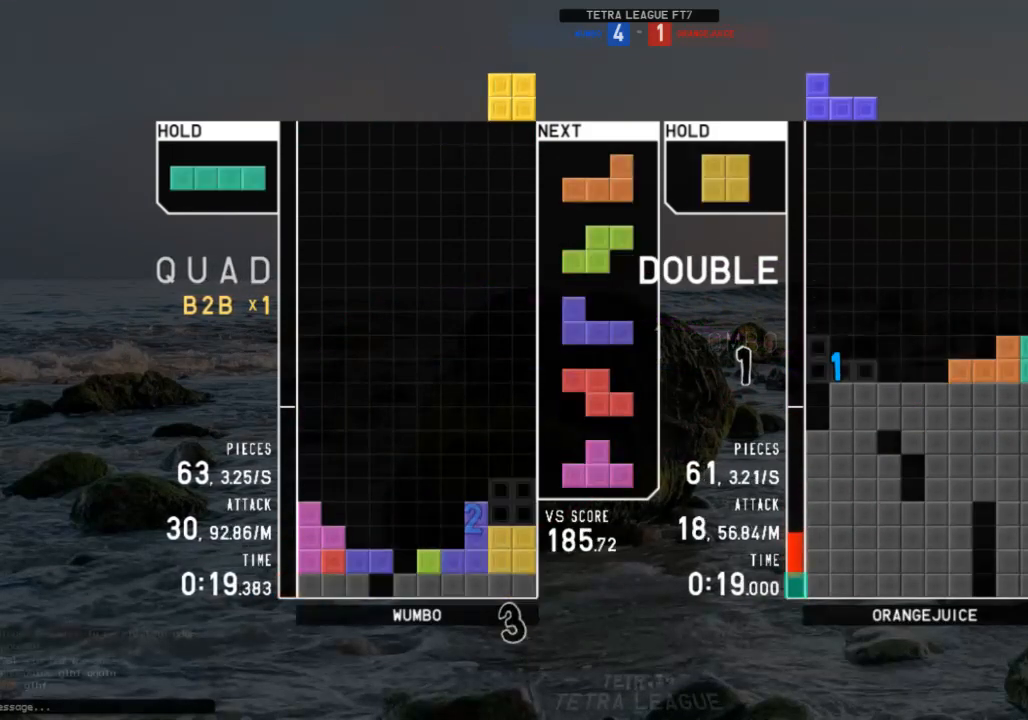
{"keys": ["left"], "events": [[100, "down", "down"], [167, "down", "up"], [233, "right", "down"], [267, "shift", "down"], [333, "right", "up"], [367, "shift", "up"], [467, "down", "down"], [500, "down", "up"], [500, "left", "down"]]}
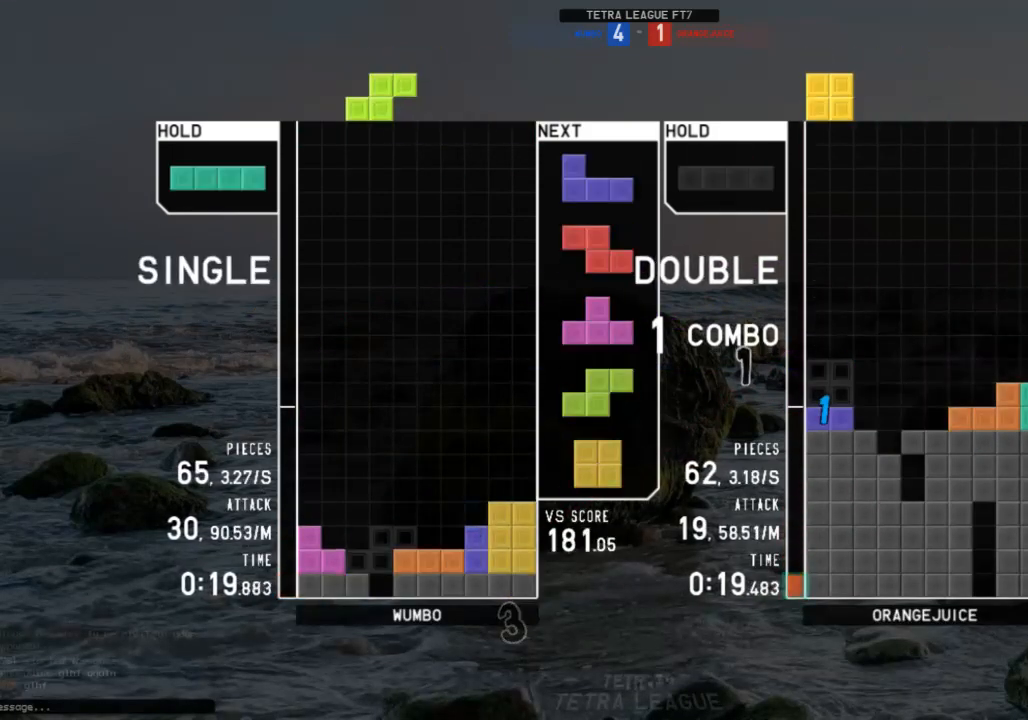
{"keys": [], "events": [[167, "left", "up"], [167, "x", "down"], [233, "down", "down"], [233, "x", "up"], [333, "down", "up"]]}
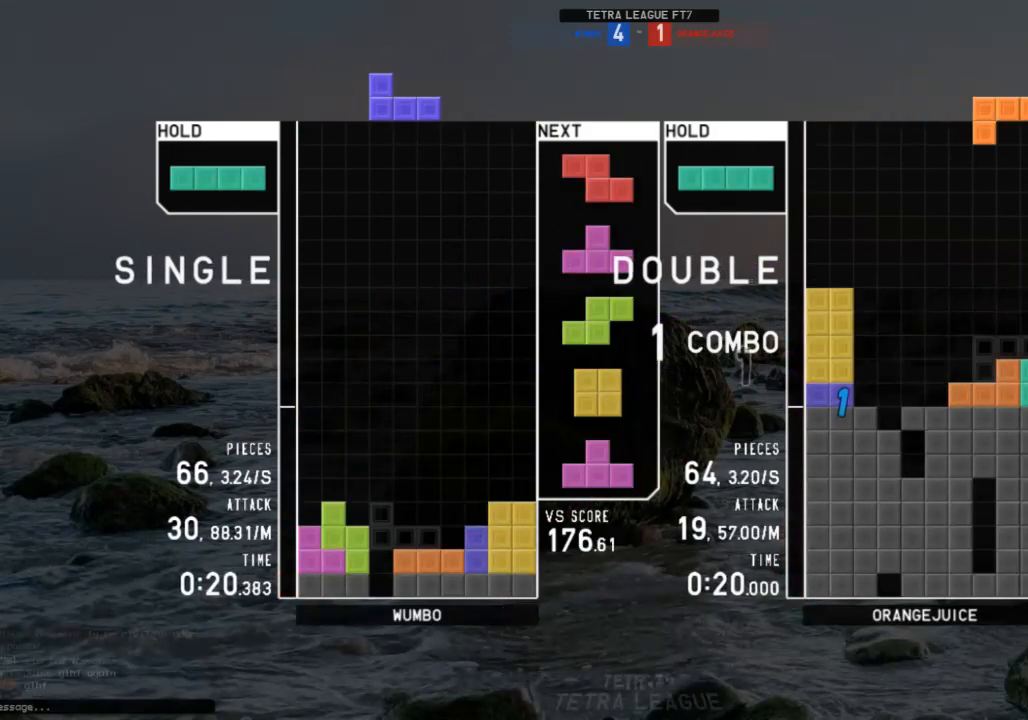
{"keys": ["down"], "events": [[167, "right", "down"], [200, "z", "down"], [267, "right", "up"], [300, "z", "up"], [500, "down", "down"]]}
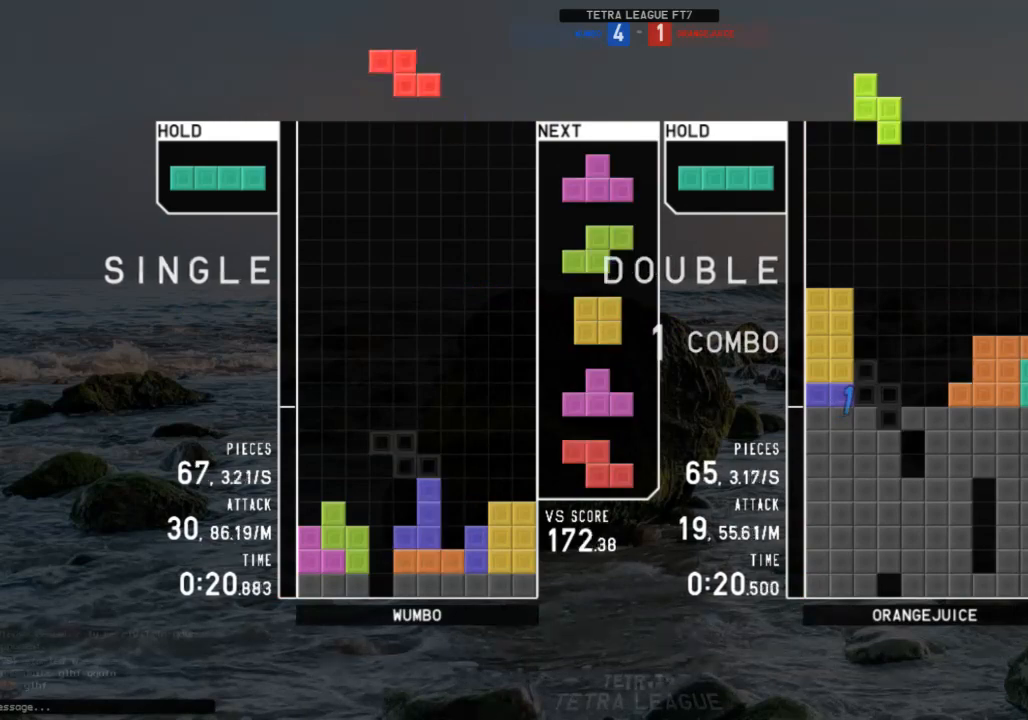
{"keys": ["down", "left"], "events": [[100, "down", "up"], [100, "x", "down"], [133, "right", "down"], [167, "right", "up"], [167, "x", "up"], [233, "right", "down"], [333, "down", "down"], [333, "right", "up"], [367, "down", "up"], [367, "left", "down"], [400, "x", "down"], [500, "down", "down"], [500, "x", "up"]]}
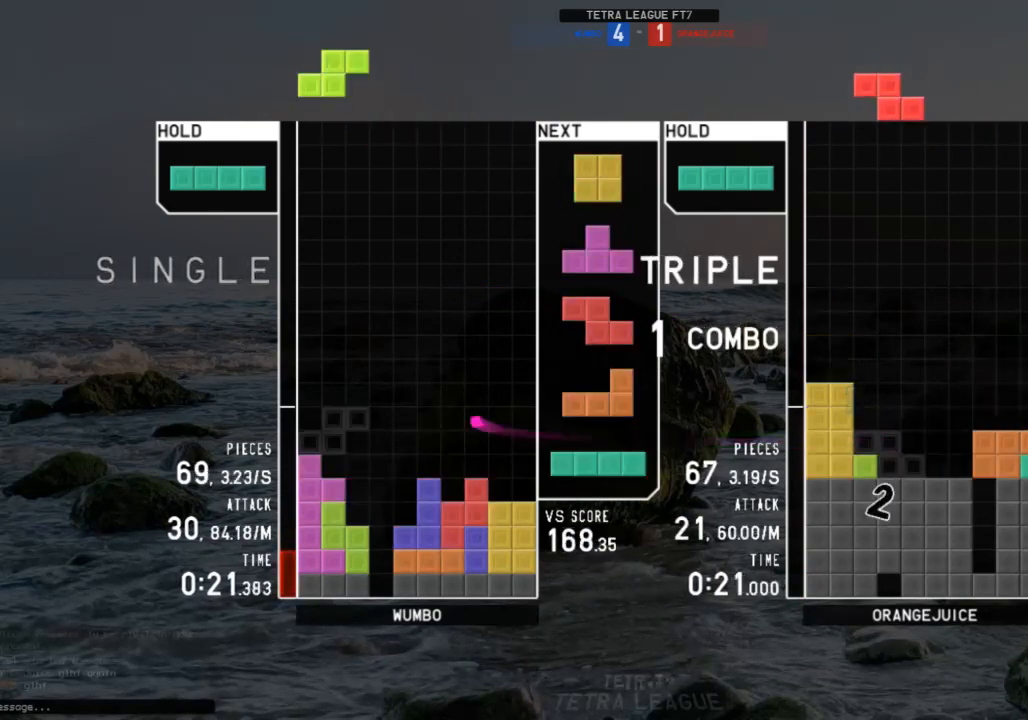
{"keys": ["down", "right"], "events": [[100, "down", "up"], [167, "left", "up"], [167, "x", "down"], [233, "down", "down"], [233, "x", "up"], [333, "c", "down"], [333, "down", "up"], [400, "right", "down"], [400, "x", "down"], [433, "c", "up"], [467, "down", "down"], [467, "x", "up"]]}
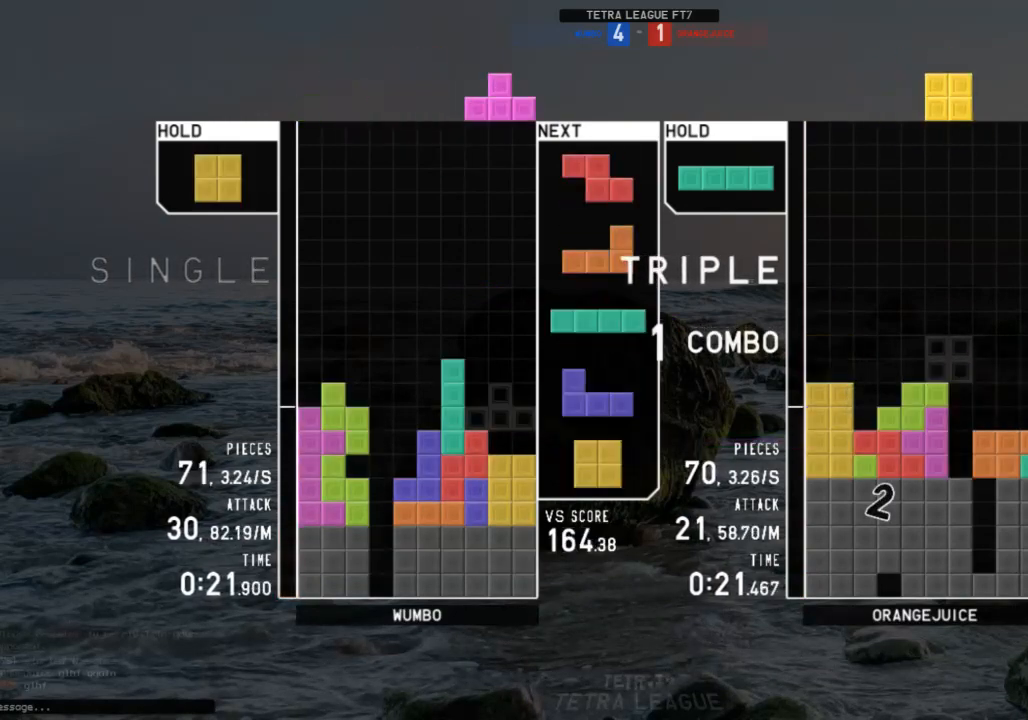
{"keys": ["left"], "events": [[67, "down", "up"], [133, "right", "up"], [433, "left", "down"]]}
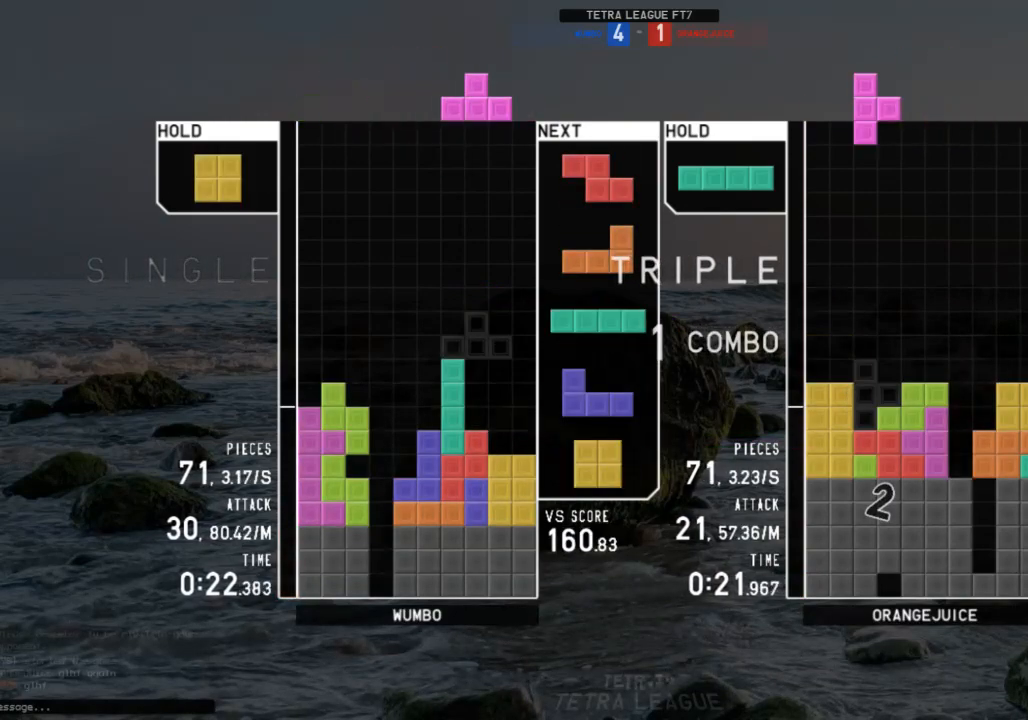
{"keys": ["up"], "events": [[100, "left", "up"], [233, "right", "down"], [267, "right", "up"], [333, "x", "down"], [367, "right", "down"], [367, "up", "down"], [367, "x", "up"], [467, "right", "up"]]}
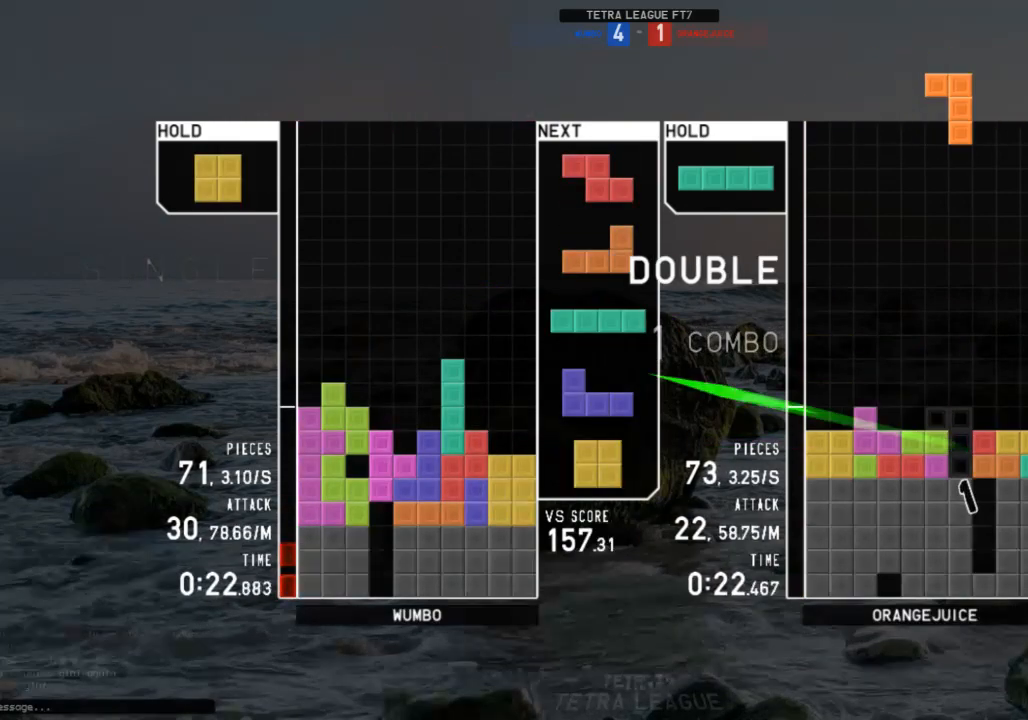
{"keys": ["left", "shift"], "events": [[100, "up", "up"], [100, "x", "down"], [200, "down", "down"], [200, "x", "up"], [233, "down", "up"], [300, "x", "down"], [333, "down", "down"], [400, "x", "up"], [433, "down", "up"], [433, "left", "down"], [467, "shift", "down"]]}
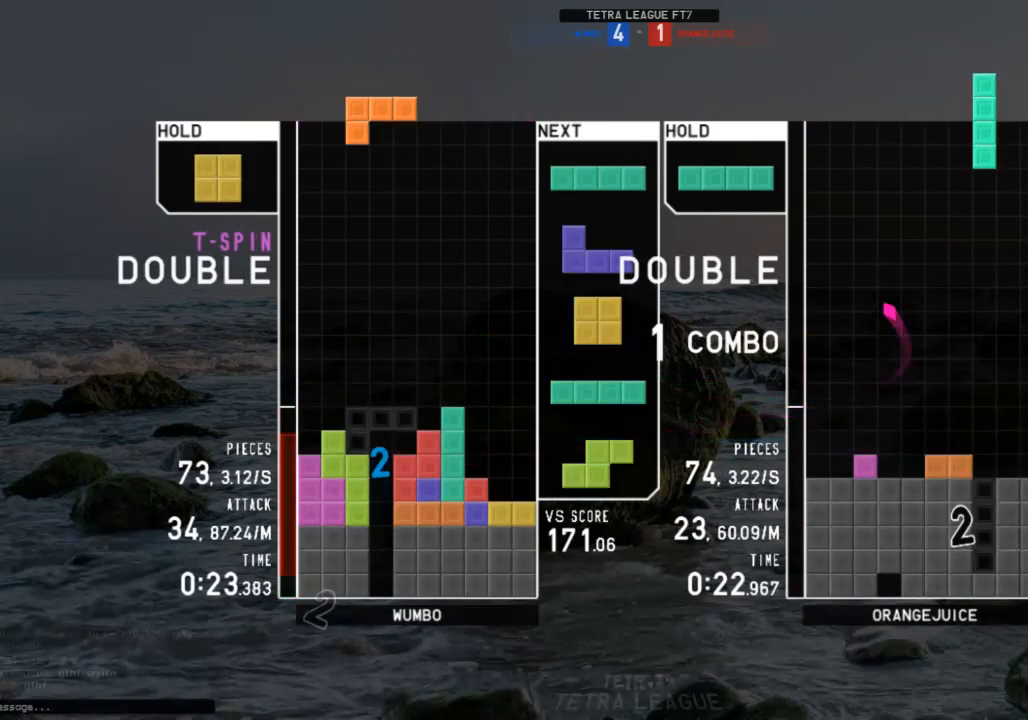
{"keys": ["down"], "events": [[67, "left", "up"], [67, "shift", "up"], [200, "down", "down"], [267, "down", "up"], [367, "left", "down"], [367, "z", "down"], [433, "left", "up"], [433, "z", "up"], [500, "down", "down"]]}
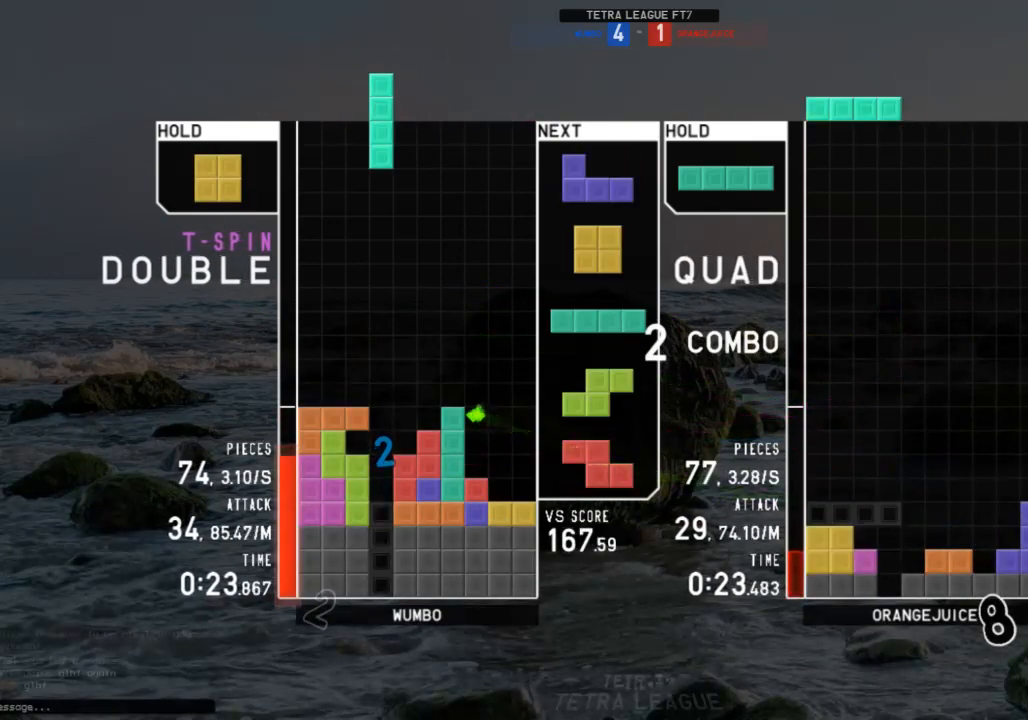
{"keys": ["left"], "events": [[100, "down", "up"], [100, "right", "down"], [133, "z", "down"], [233, "z", "up"], [267, "down", "down"], [367, "down", "up"], [467, "right", "up"], [500, "left", "down"]]}
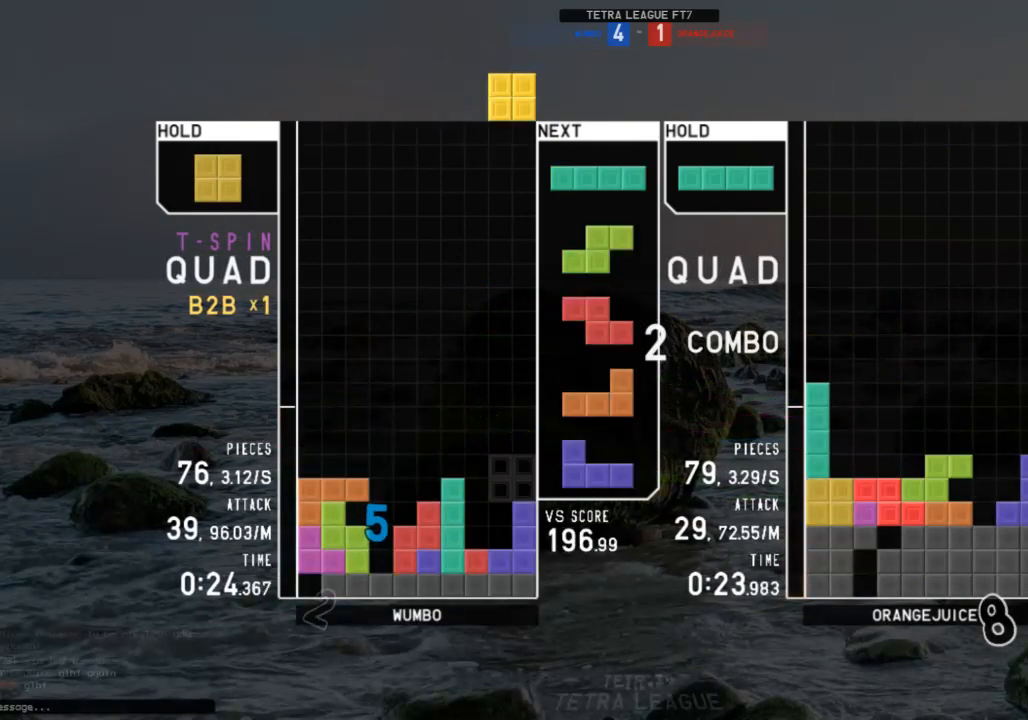
{"keys": ["right"], "events": [[100, "down", "down"], [100, "left", "up"], [133, "right", "down"], [200, "down", "up"], [300, "c", "down"], [400, "c", "up"], [400, "down", "down"], [467, "down", "up"]]}
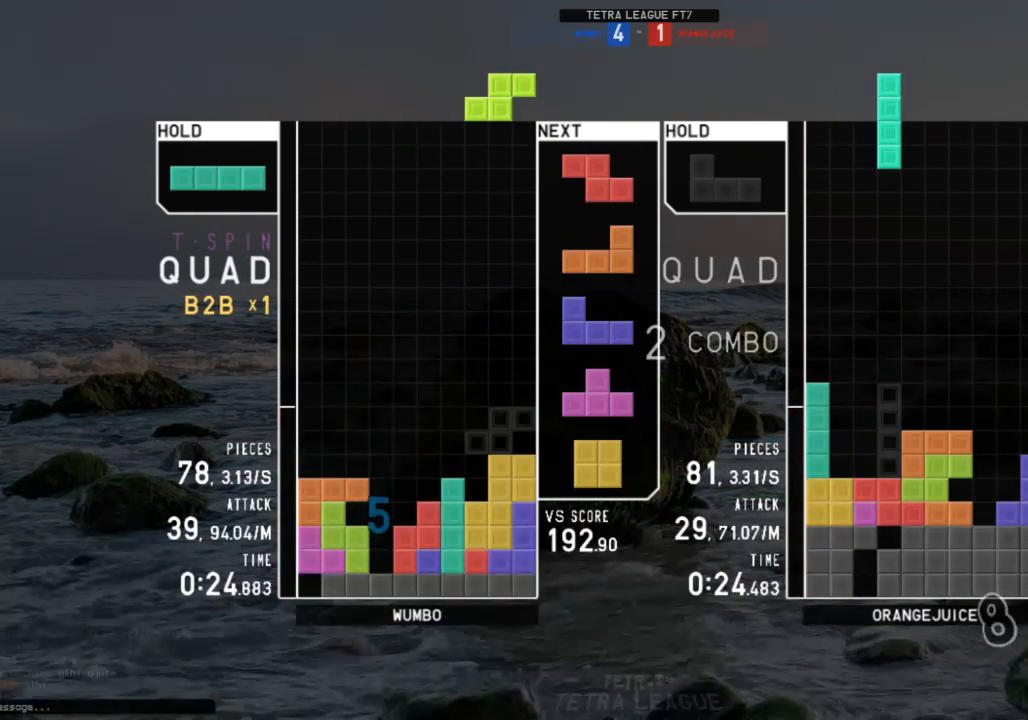
{"keys": [], "events": [[33, "right", "up"], [67, "left", "down"], [67, "z", "down"], [133, "left", "up"], [167, "z", "up"]]}
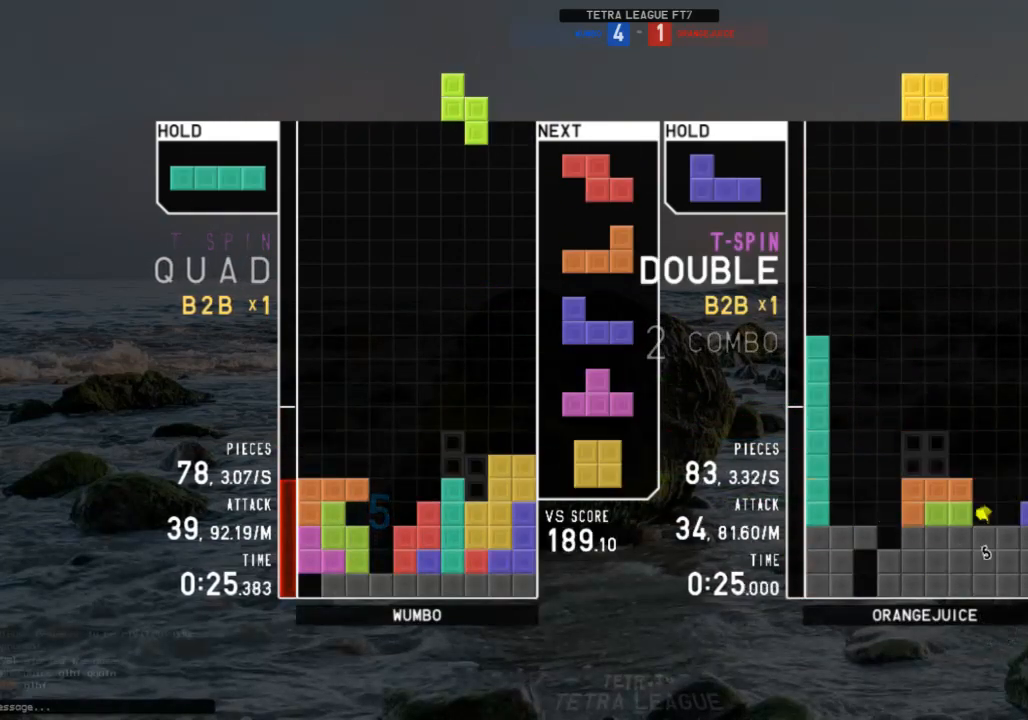
{"keys": ["down", "left"], "events": [[33, "down", "down"], [100, "down", "up"], [233, "left", "down"], [367, "left", "up"], [400, "x", "down"], [467, "down", "down"], [500, "left", "down"], [500, "x", "up"]]}
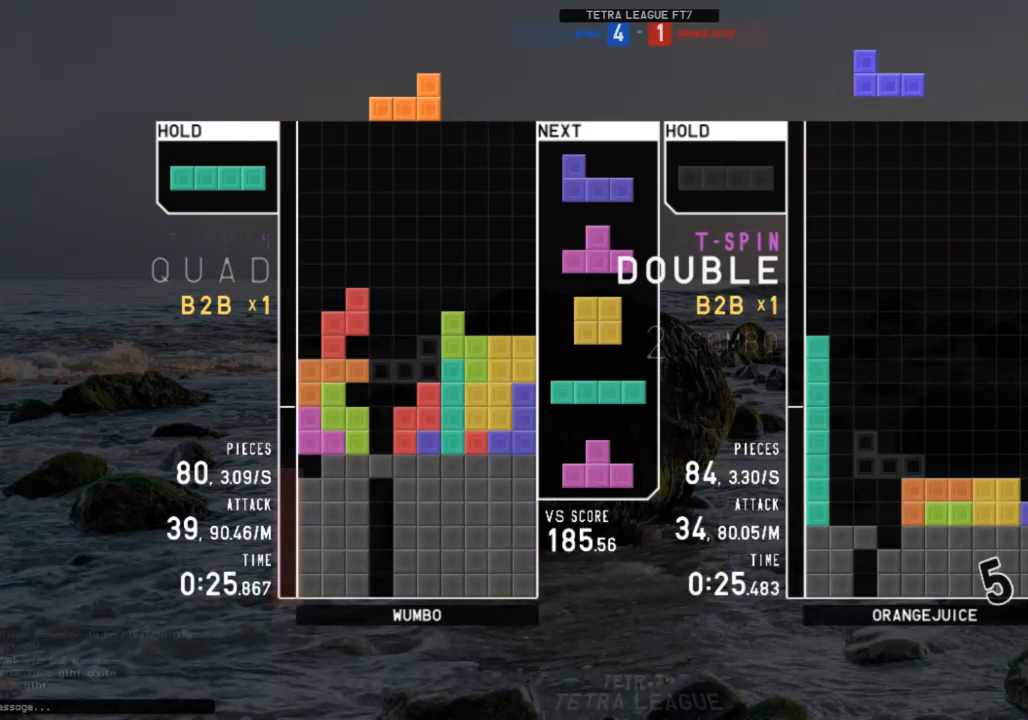
{"keys": ["c", "right"], "events": [[67, "c", "down"], [67, "down", "up"], [100, "z", "down"], [167, "c", "up"], [200, "left", "up"], [200, "z", "up"], [233, "down", "down"], [300, "down", "up"], [300, "z", "down"], [333, "right", "down"], [400, "down", "down"], [400, "z", "up"], [467, "c", "down"], [467, "down", "up"]]}
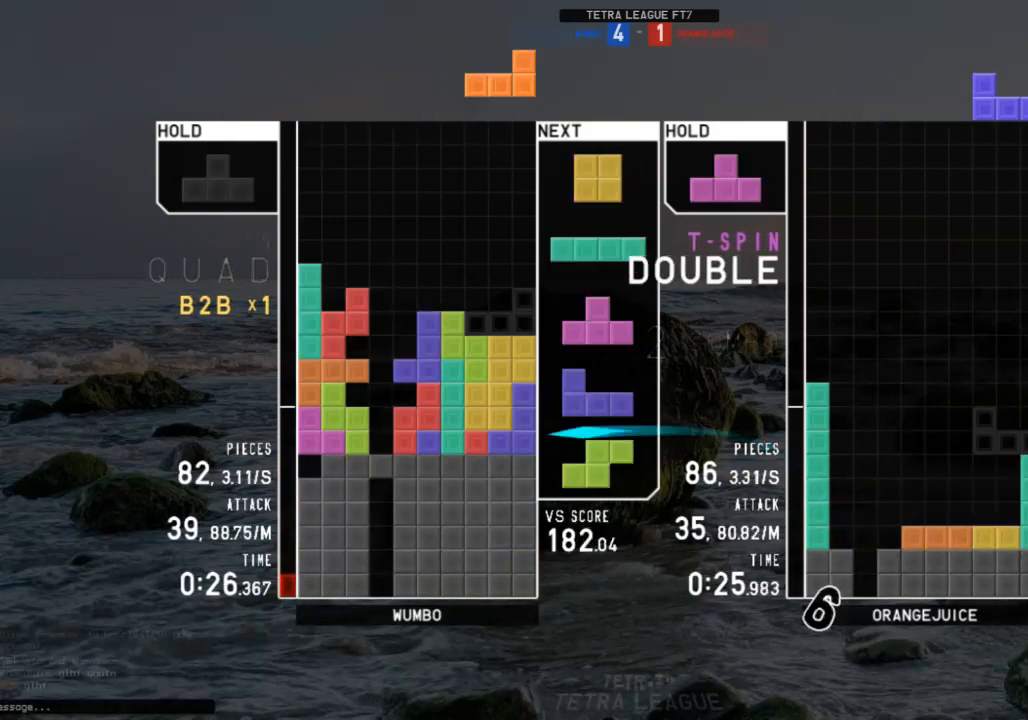
{"keys": ["x"], "events": [[67, "c", "up"], [67, "down", "down"], [133, "right", "up"], [167, "down", "up"], [200, "c", "down"], [300, "left", "down"], [300, "up", "down"], [300, "x", "down"], [367, "c", "up"], [400, "x", "up"], [500, "left", "up"], [500, "up", "up"], [500, "x", "down"]]}
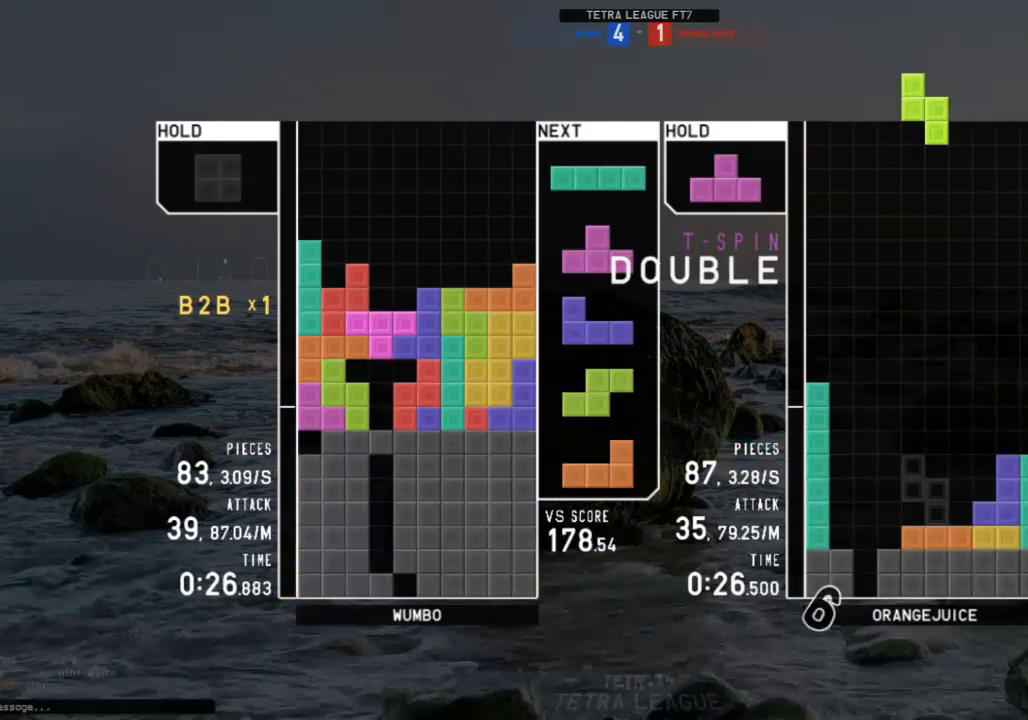
{"keys": ["down", "left"], "events": [[167, "x", "up"], [233, "down", "down"], [333, "down", "up"], [333, "right", "down"], [400, "right", "up"], [467, "left", "down"], [500, "down", "down"]]}
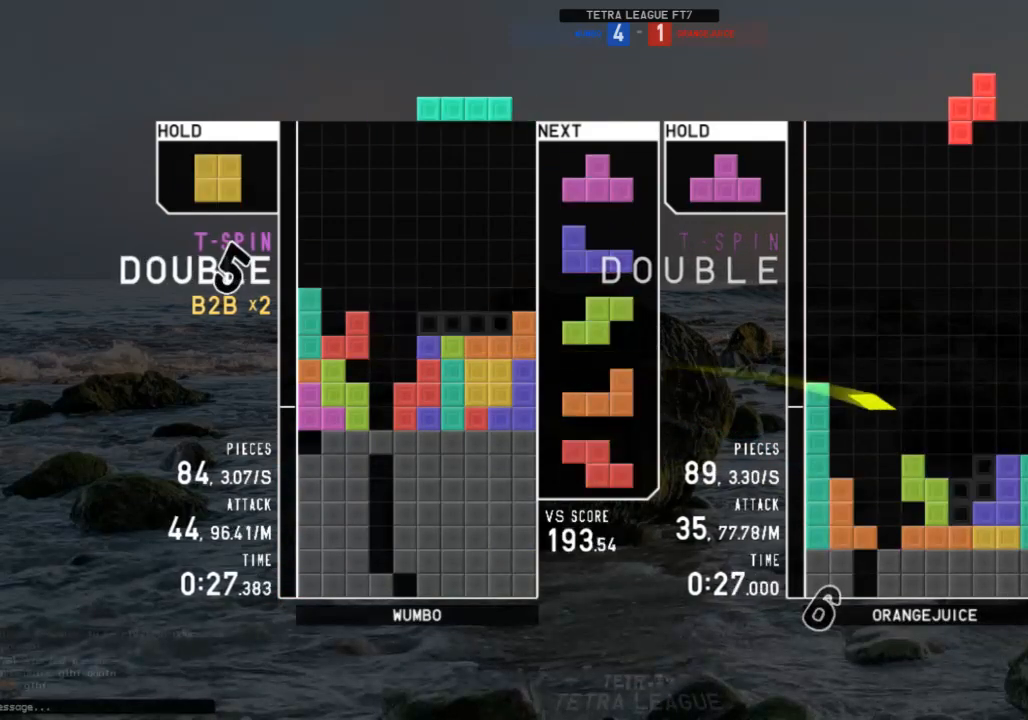
{"keys": [], "events": [[67, "left", "up"], [67, "right", "down"], [100, "c", "down"], [100, "down", "up"], [233, "c", "up"], [233, "right", "up"]]}
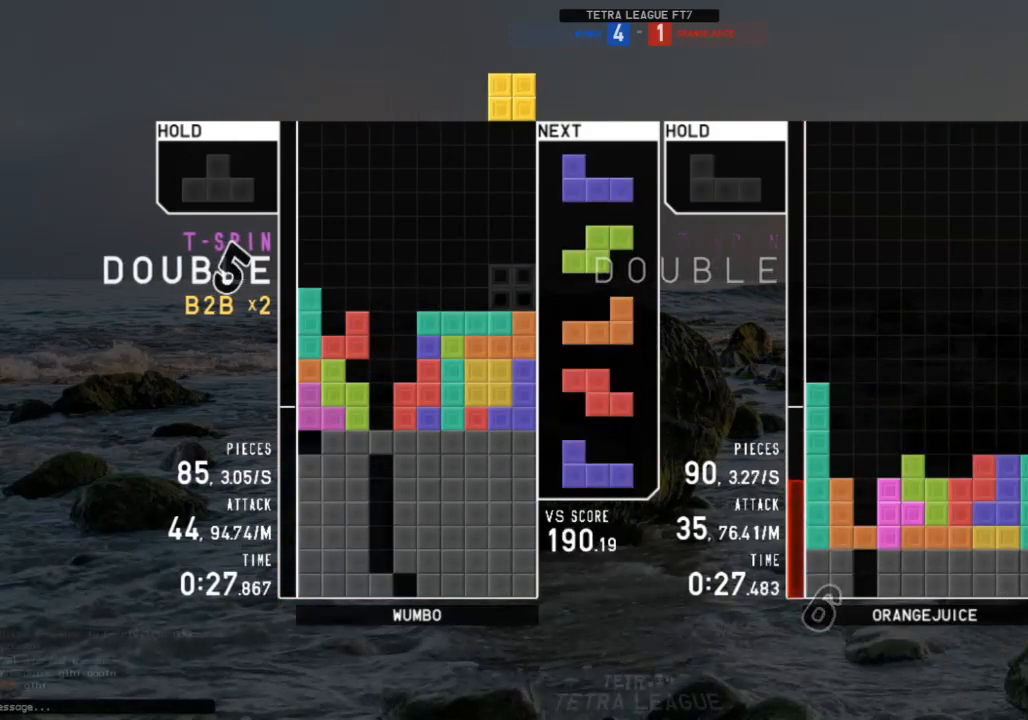
{"keys": ["up"], "events": [[33, "down", "down"], [67, "down", "up"], [267, "c", "down"], [300, "left", "down"], [367, "up", "down"], [367, "x", "down"], [400, "c", "up"], [433, "left", "up"], [433, "x", "up"]]}
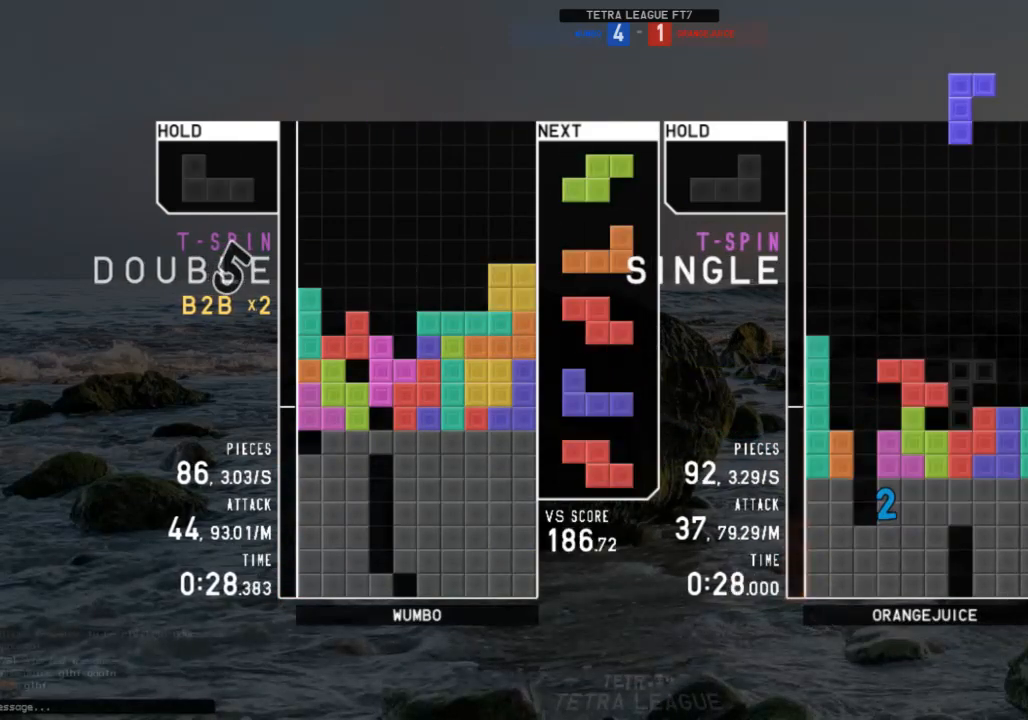
{"keys": ["down", "x"], "events": [[33, "up", "up"], [33, "x", "down"], [267, "down", "down"], [333, "down", "up"], [333, "x", "up"], [367, "c", "down"], [400, "left", "down"], [467, "x", "down"], [500, "c", "up"], [500, "down", "down"], [500, "left", "up"]]}
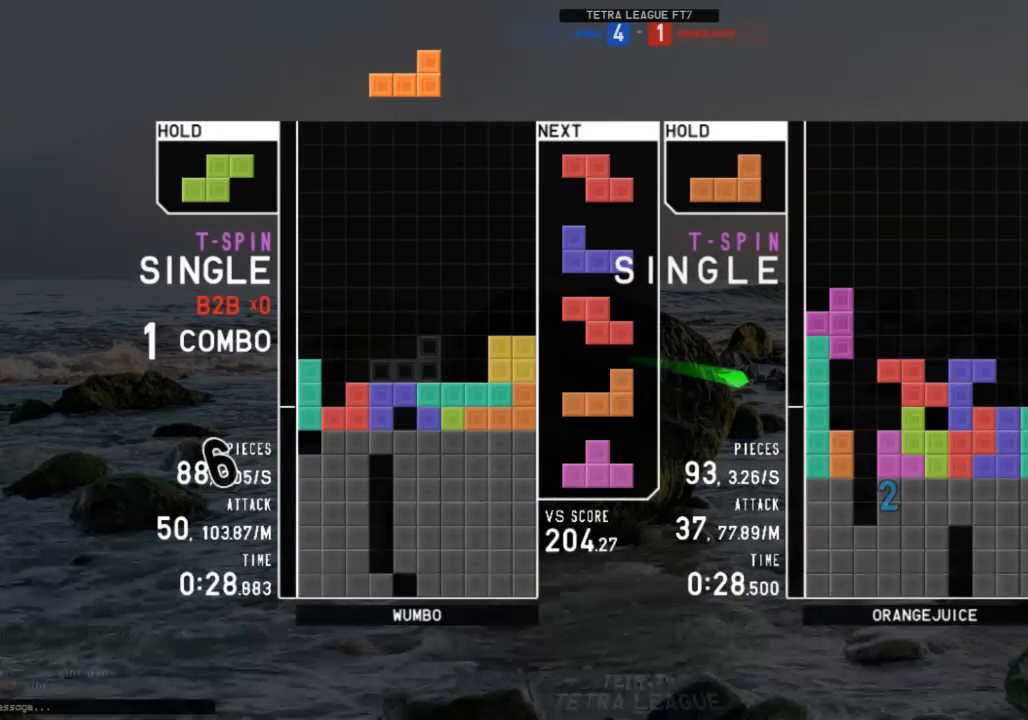
{"keys": ["down"], "events": [[67, "x", "up"], [100, "down", "up"], [100, "left", "down"], [167, "left", "up"], [200, "left", "down"], [400, "z", "down"], [433, "left", "up"], [467, "down", "down"], [467, "z", "up"]]}
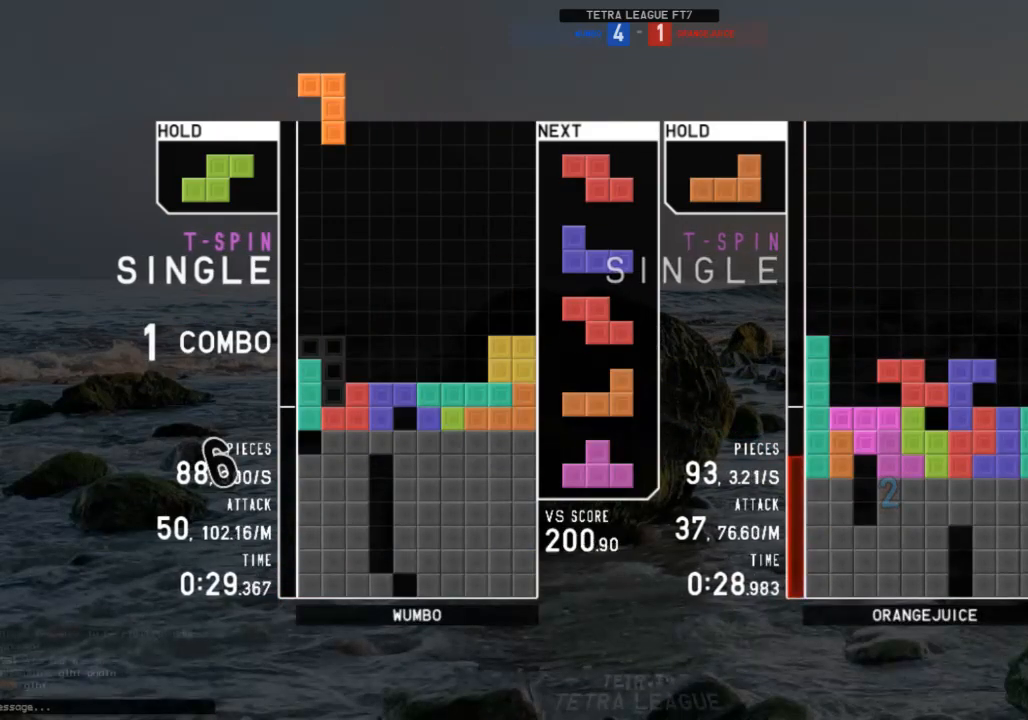
{"keys": [], "events": [[67, "down", "up"], [133, "c", "down"], [167, "z", "down"], [200, "c", "up"], [267, "down", "down"], [267, "z", "up"], [300, "c", "down"], [300, "down", "up"], [367, "right", "down"], [433, "c", "up"], [433, "right", "up"]]}
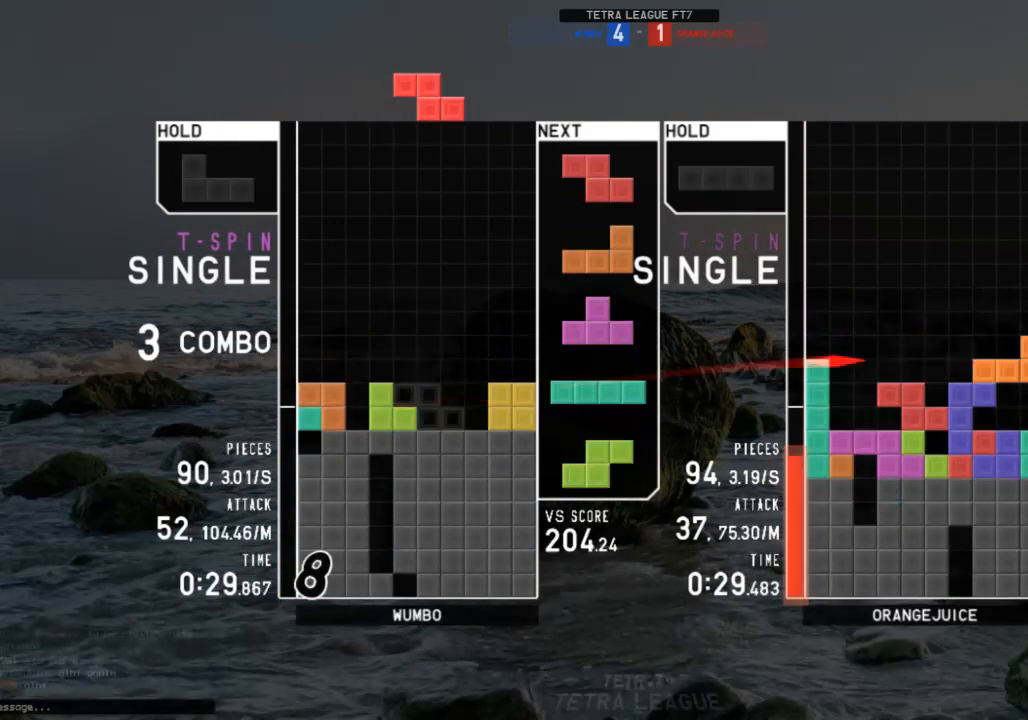
{"keys": ["c", "right"], "events": [[33, "down", "down"], [100, "c", "down"], [100, "down", "up"], [100, "left", "down"], [167, "c", "up"], [267, "left", "up"], [267, "right", "down"], [267, "x", "down"], [333, "down", "down"], [333, "right", "up"], [367, "x", "up"], [400, "down", "up"], [467, "c", "down"], [500, "right", "down"]]}